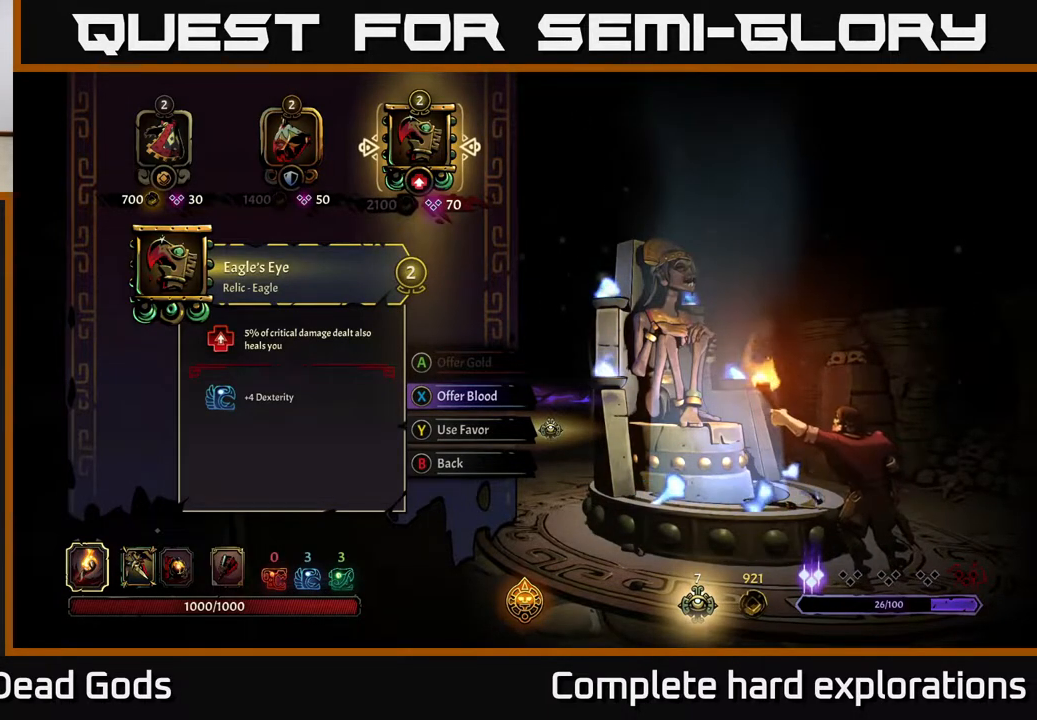
Gameplay with a controller (Xbox layout); each line is a JSON object with the inputs held at the frame after it. "events" lists button and stick changes between this image and that frame as [ms after this image, input, new state], when the widget could be followed in between.
{"buttons": [], "left_stick": "right", "right_stick": "center", "events": [[233, "left_stick", "left"], [383, "left_stick", "center"], [450, "left_stick", "right"]]}
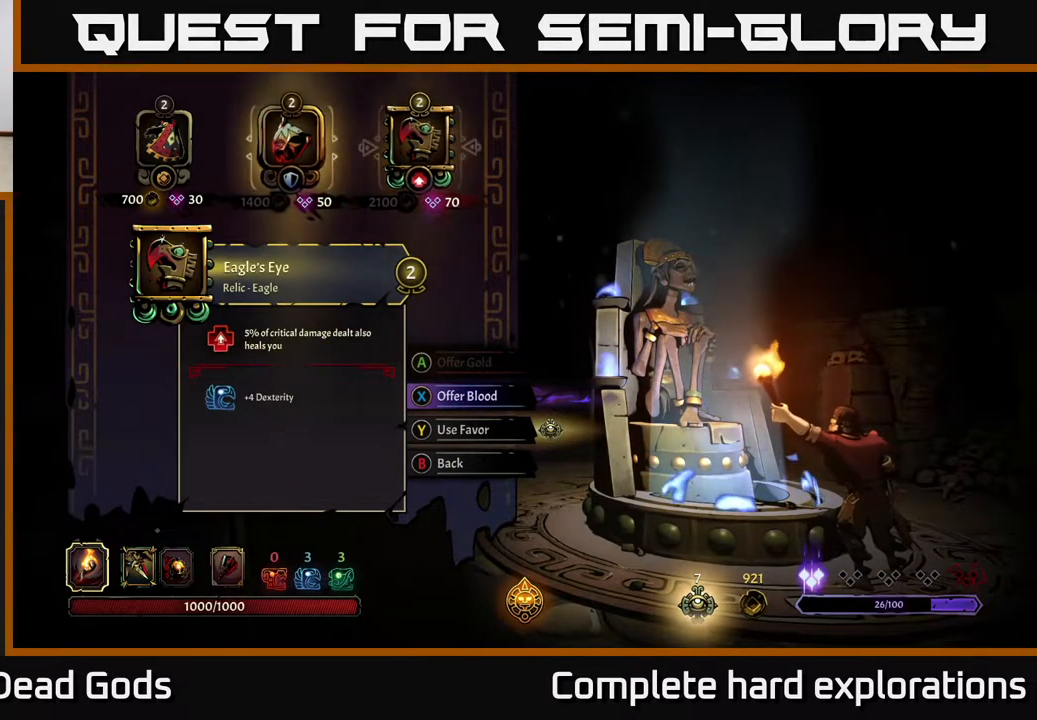
{"buttons": [], "left_stick": "center", "right_stick": "center", "events": [[117, "left_stick", "center"], [167, "left_stick", "left"], [350, "left_stick", "center"]]}
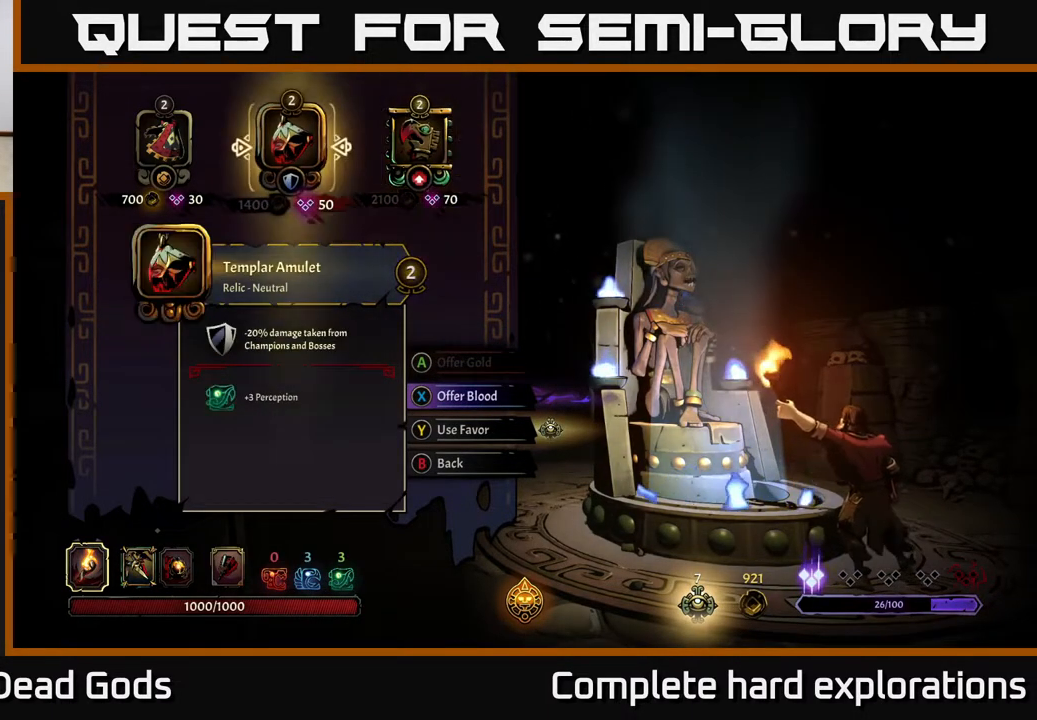
{"buttons": [], "left_stick": "center", "right_stick": "center", "events": []}
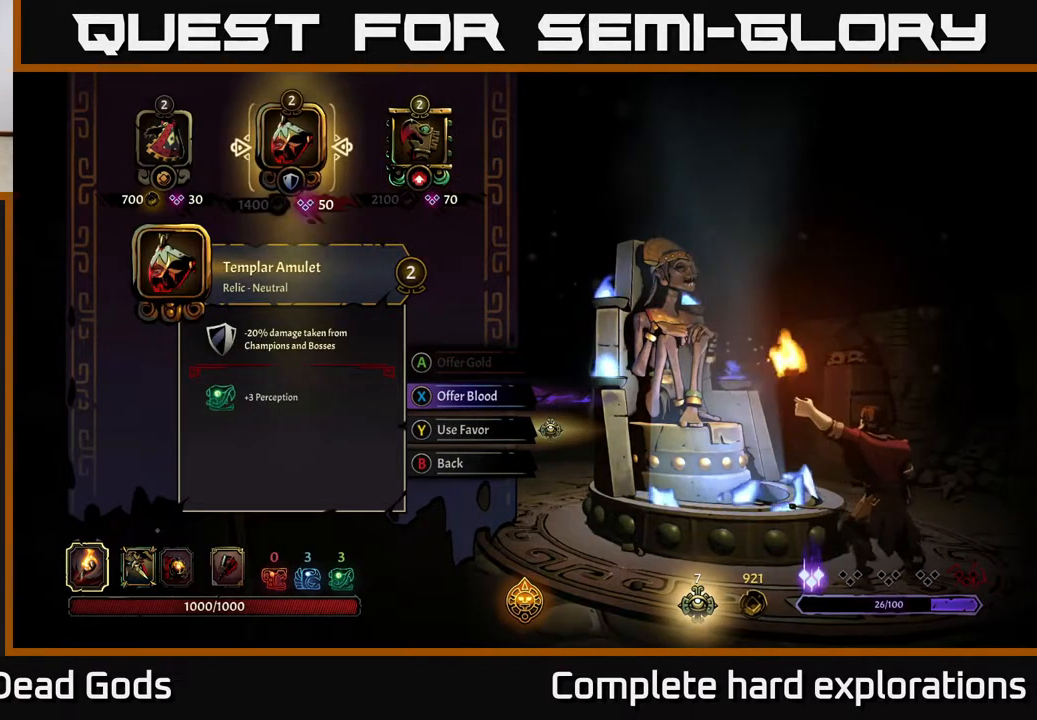
{"buttons": [], "left_stick": "right", "right_stick": "center", "events": [[383, "left_stick", "right"]]}
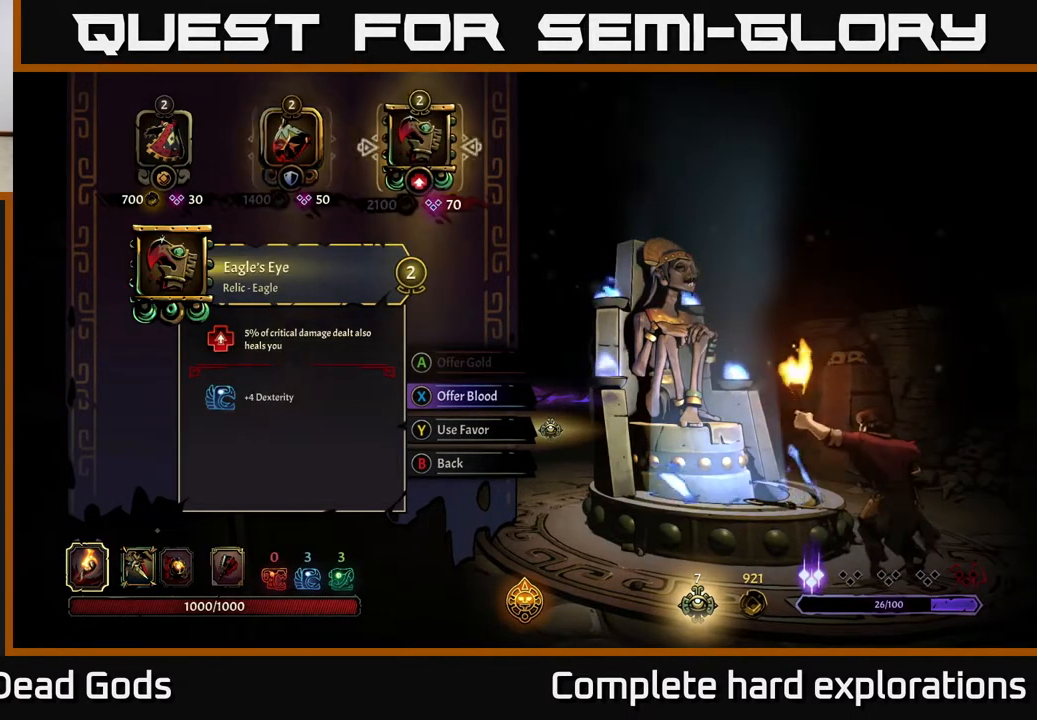
{"buttons": [], "left_stick": "center", "right_stick": "center", "events": [[33, "left_stick", "center"], [217, "left_stick", "left"], [383, "left_stick", "center"]]}
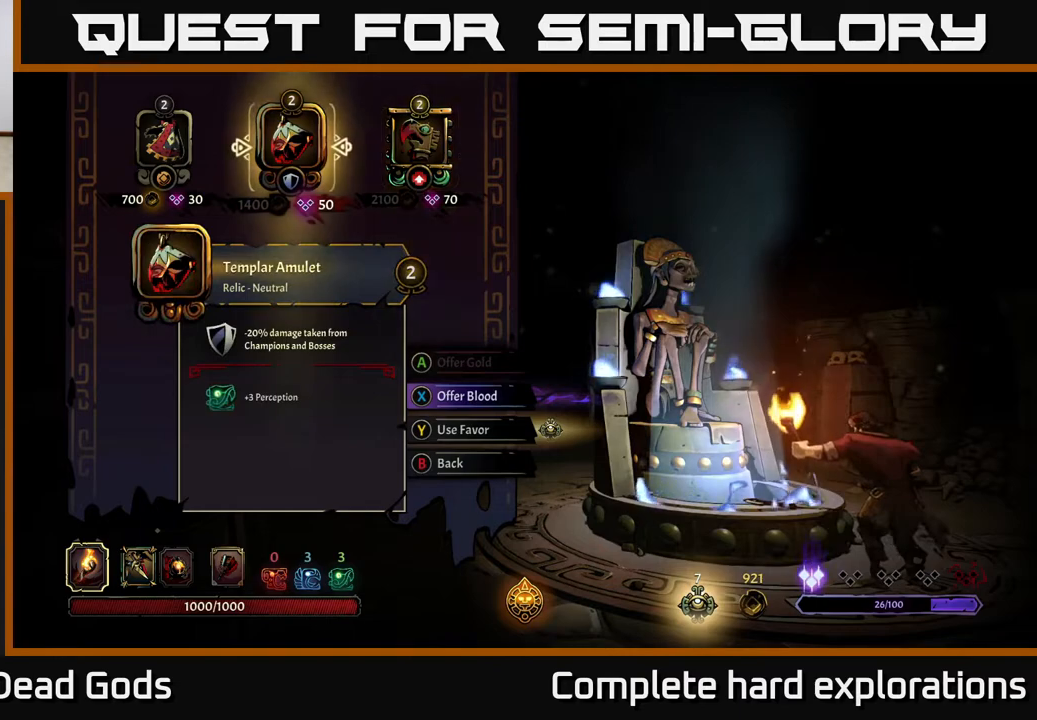
{"buttons": [], "left_stick": "center", "right_stick": "center", "events": [[250, "left_stick", "right"], [467, "left_stick", "center"]]}
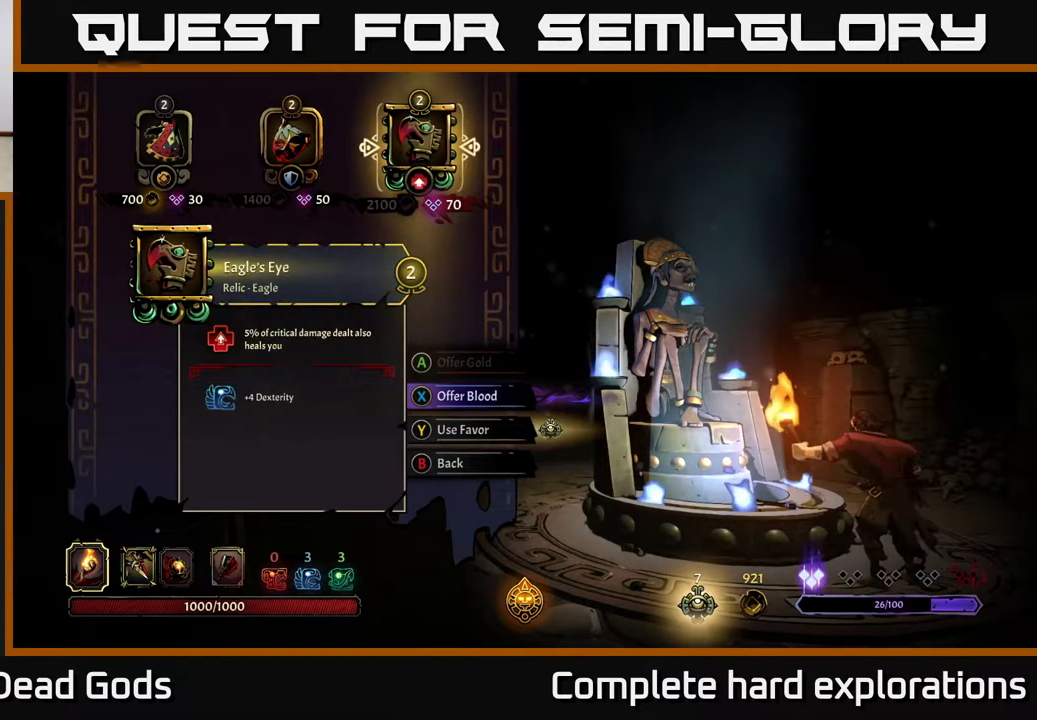
{"buttons": [], "left_stick": "center", "right_stick": "center", "events": [[200, "left_stick", "left"], [383, "left_stick", "center"]]}
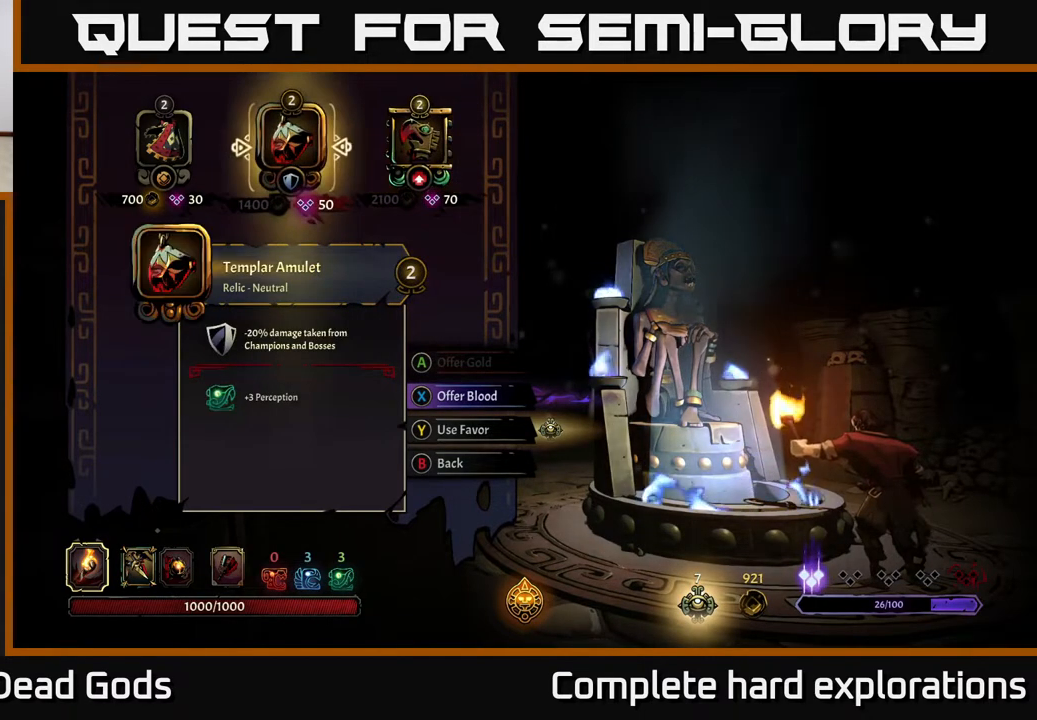
{"buttons": [], "left_stick": "center", "right_stick": "center", "events": [[33, "left_stick", "right"], [250, "left_stick", "left"], [417, "left_stick", "center"]]}
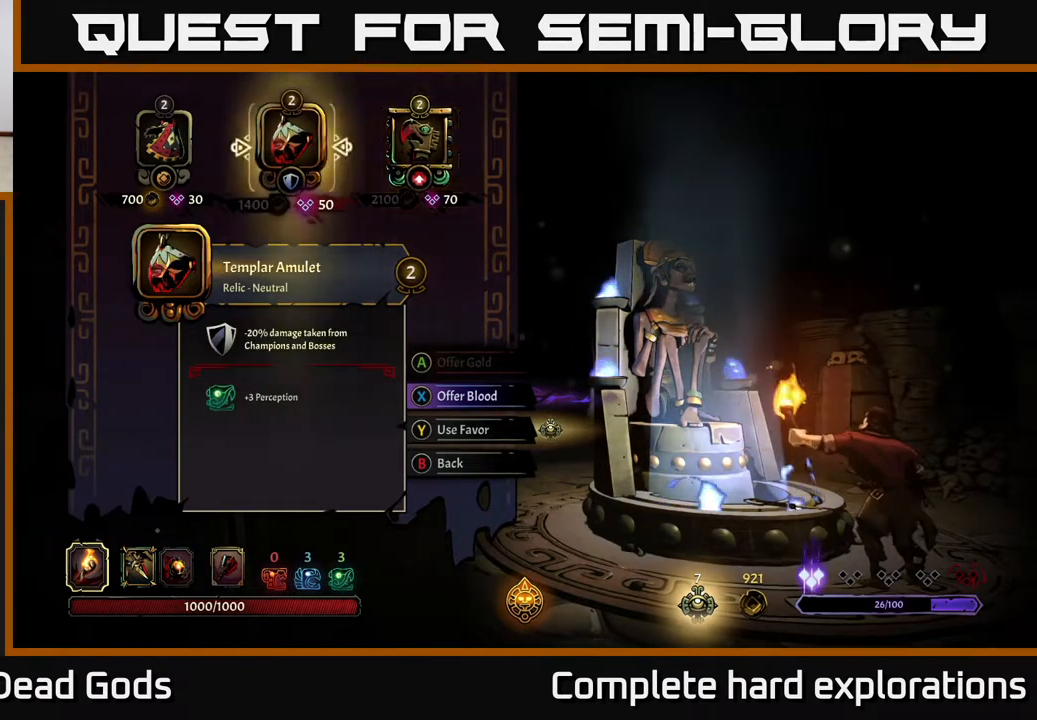
{"buttons": [], "left_stick": "center", "right_stick": "center", "events": [[33, "left_stick", "right"], [200, "left_stick", "center"], [267, "X", "down"], [333, "X", "up"]]}
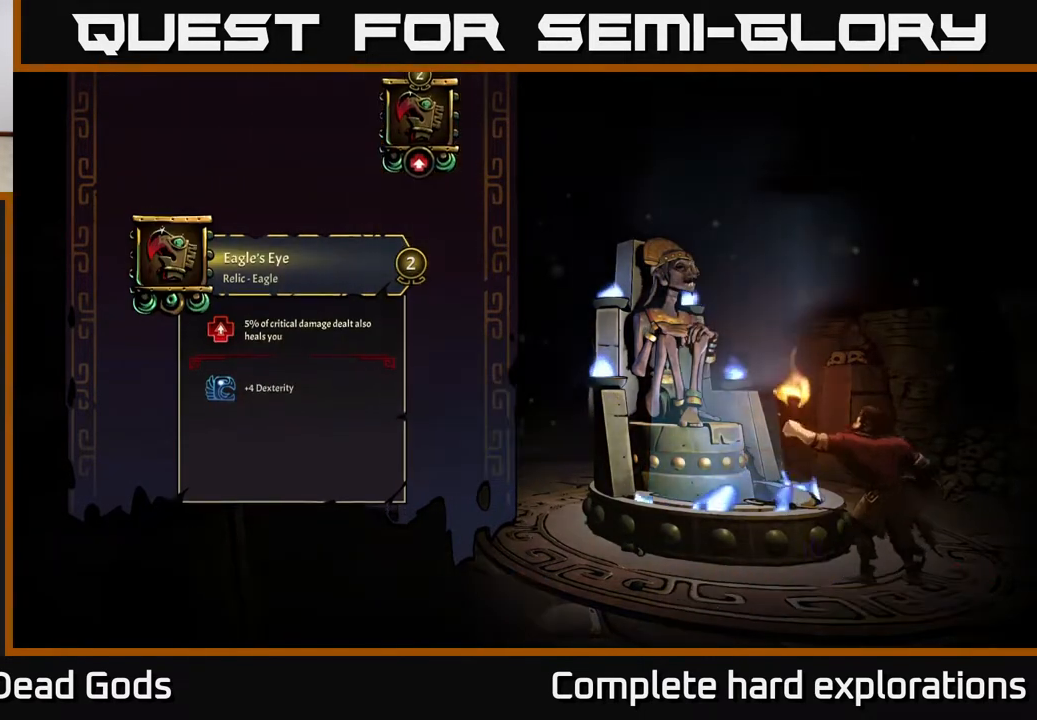
{"buttons": [], "left_stick": "center", "right_stick": "center", "events": []}
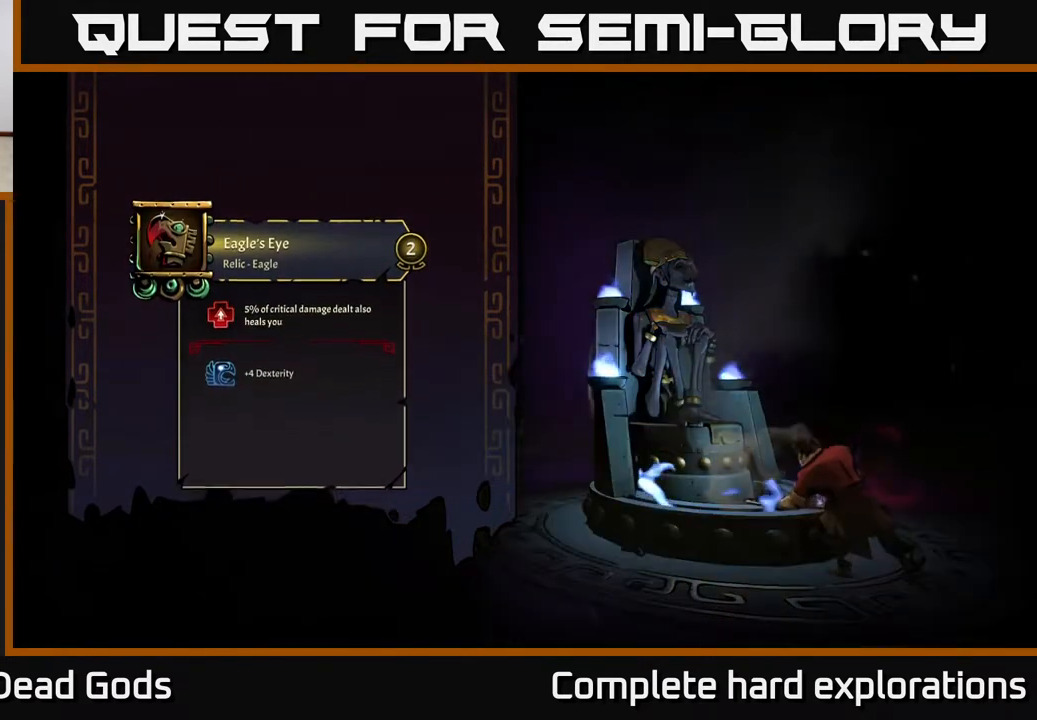
{"buttons": [], "left_stick": "center", "right_stick": "center", "events": []}
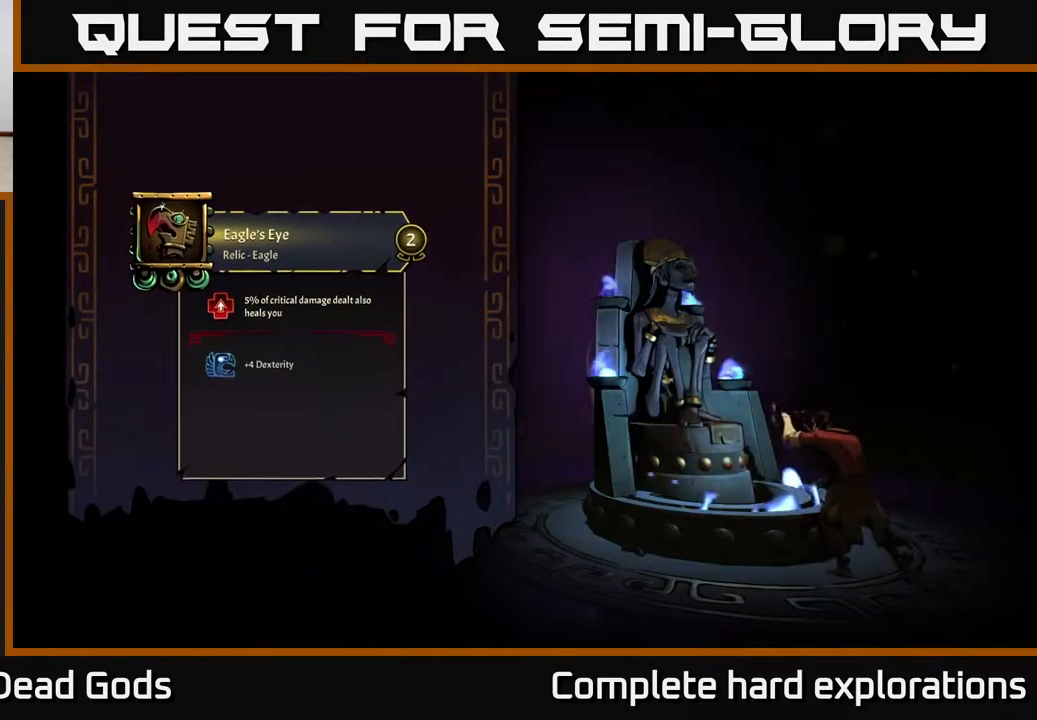
{"buttons": [], "left_stick": "center", "right_stick": "center", "events": []}
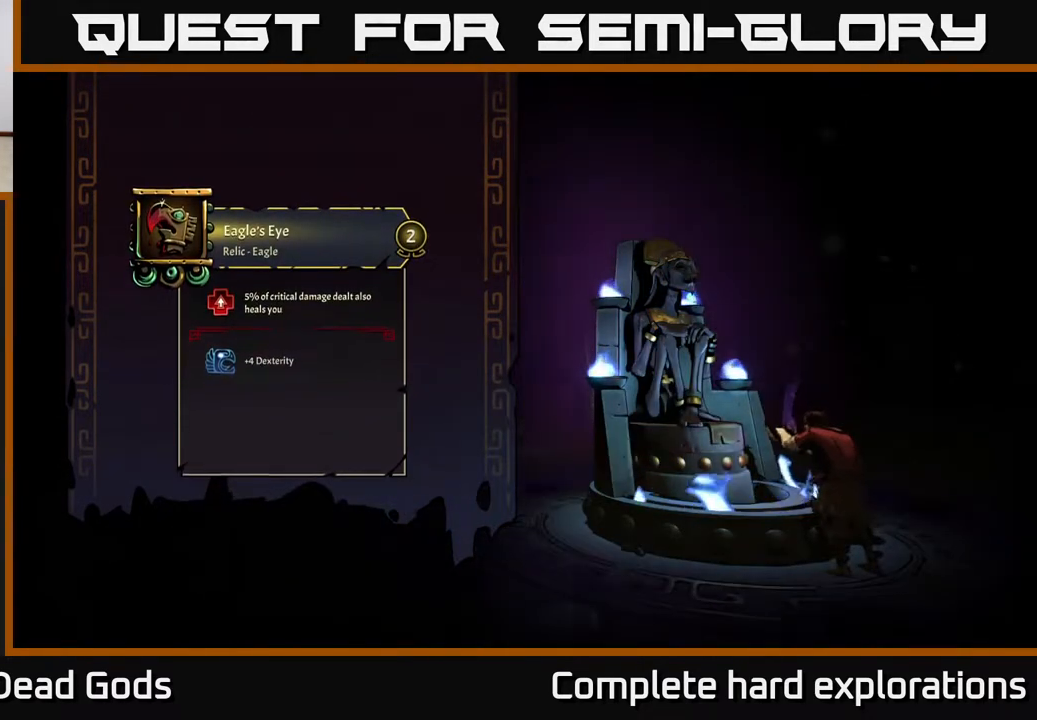
{"buttons": [], "left_stick": "center", "right_stick": "center", "events": []}
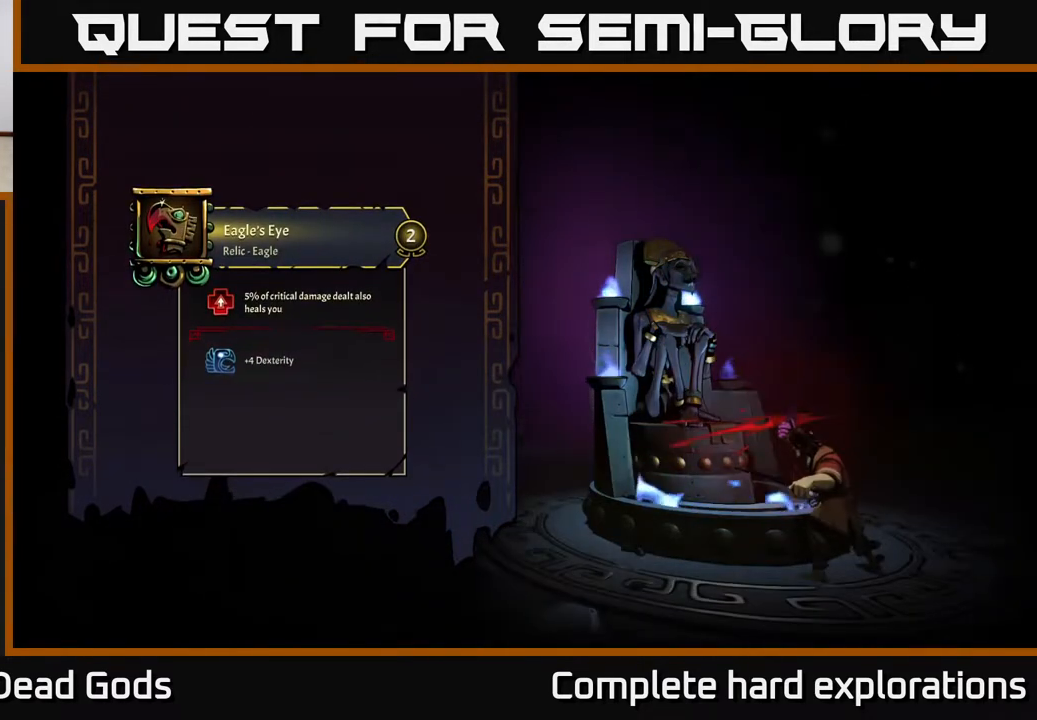
{"buttons": [], "left_stick": "center", "right_stick": "center", "events": []}
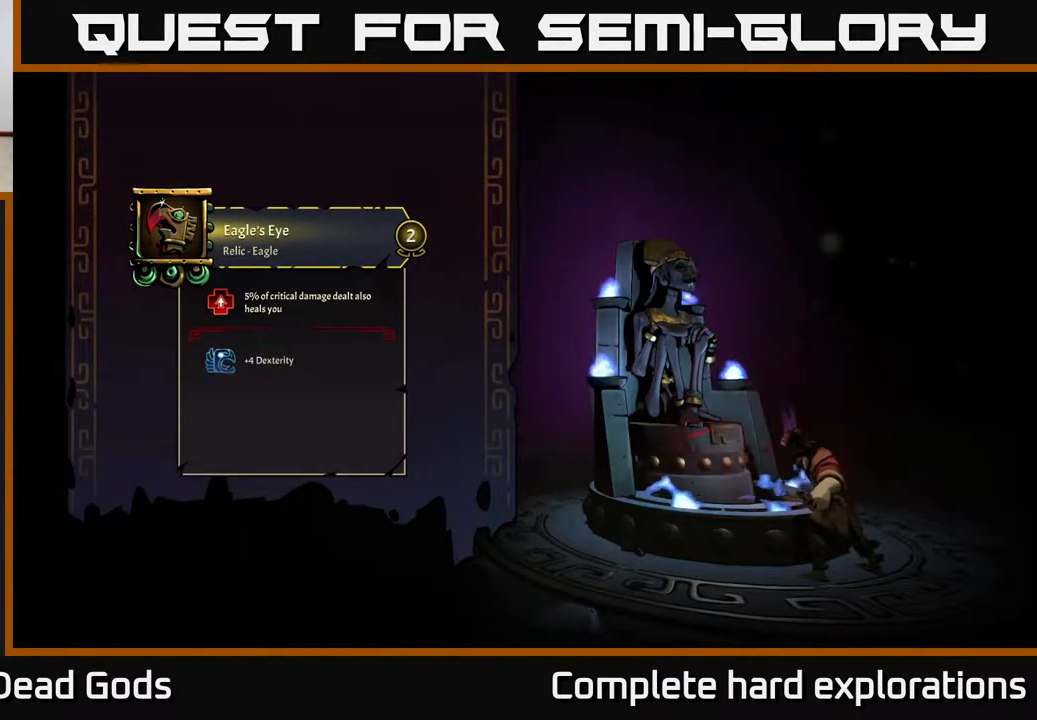
{"buttons": [], "left_stick": "center", "right_stick": "center", "events": []}
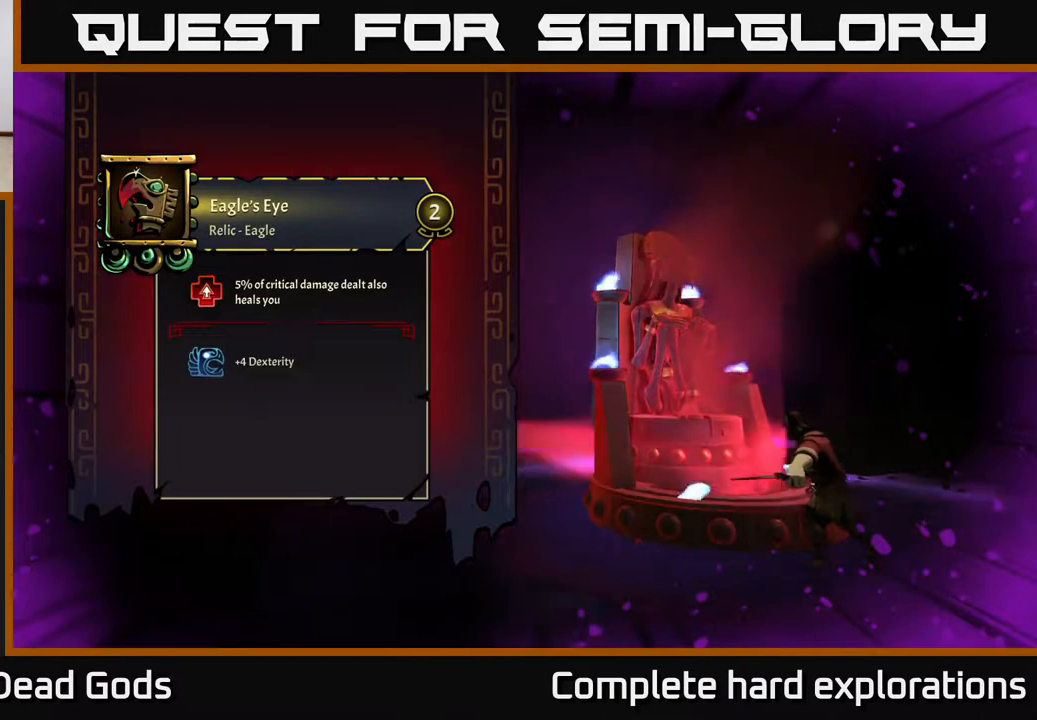
{"buttons": [], "left_stick": "center", "right_stick": "center", "events": []}
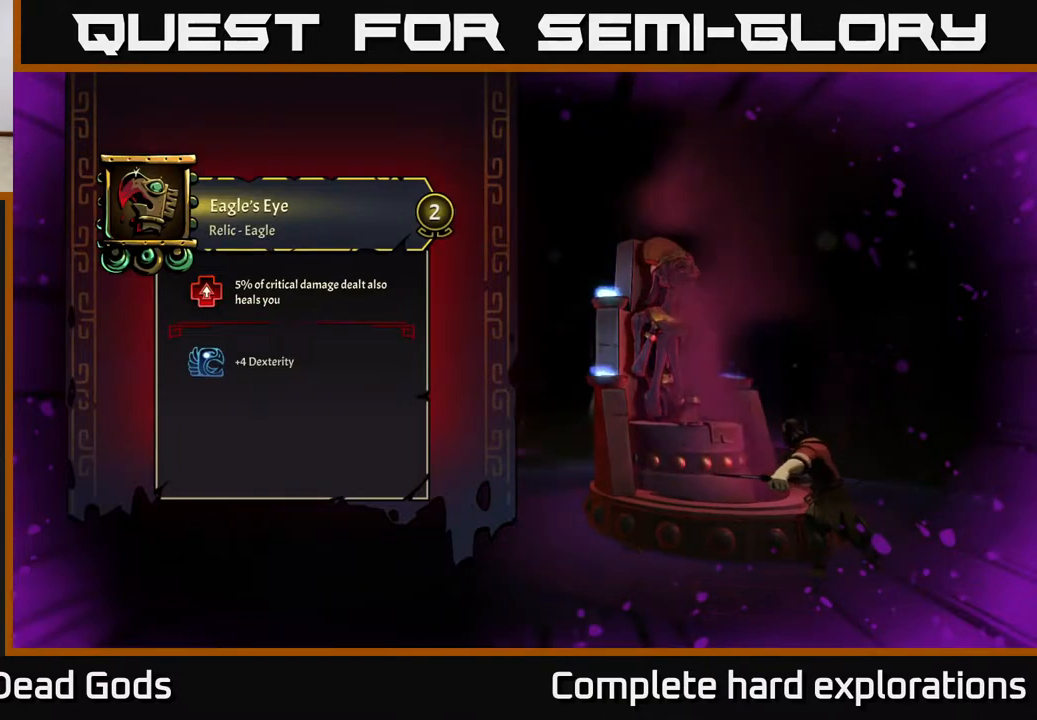
{"buttons": [], "left_stick": "center", "right_stick": "center", "events": []}
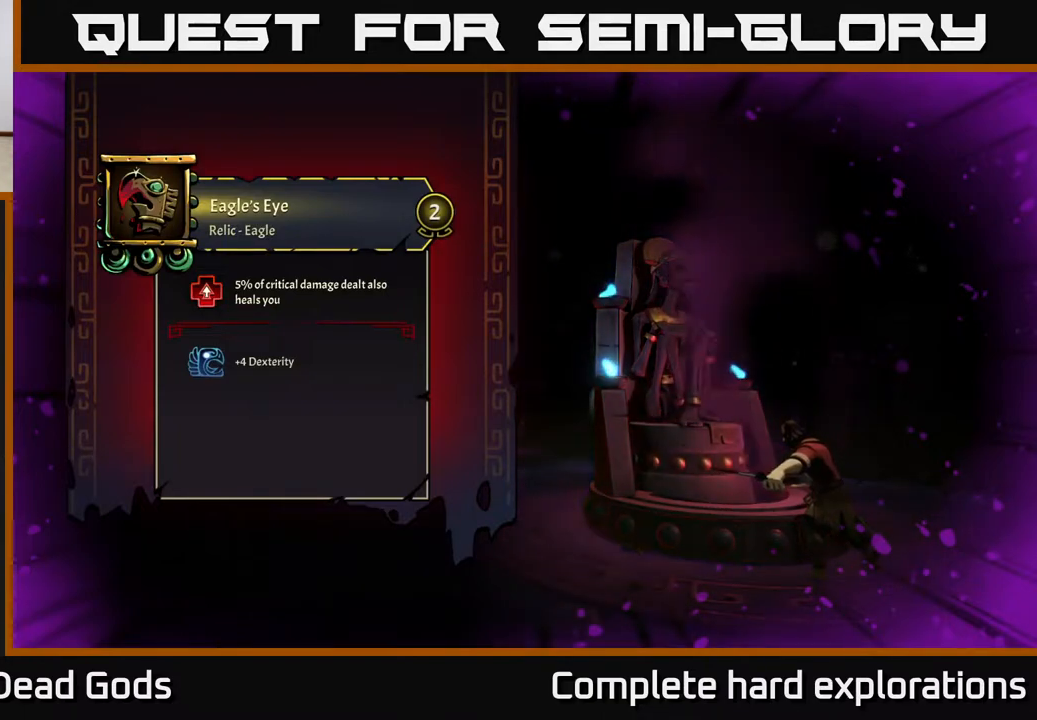
{"buttons": [], "left_stick": "center", "right_stick": "center", "events": []}
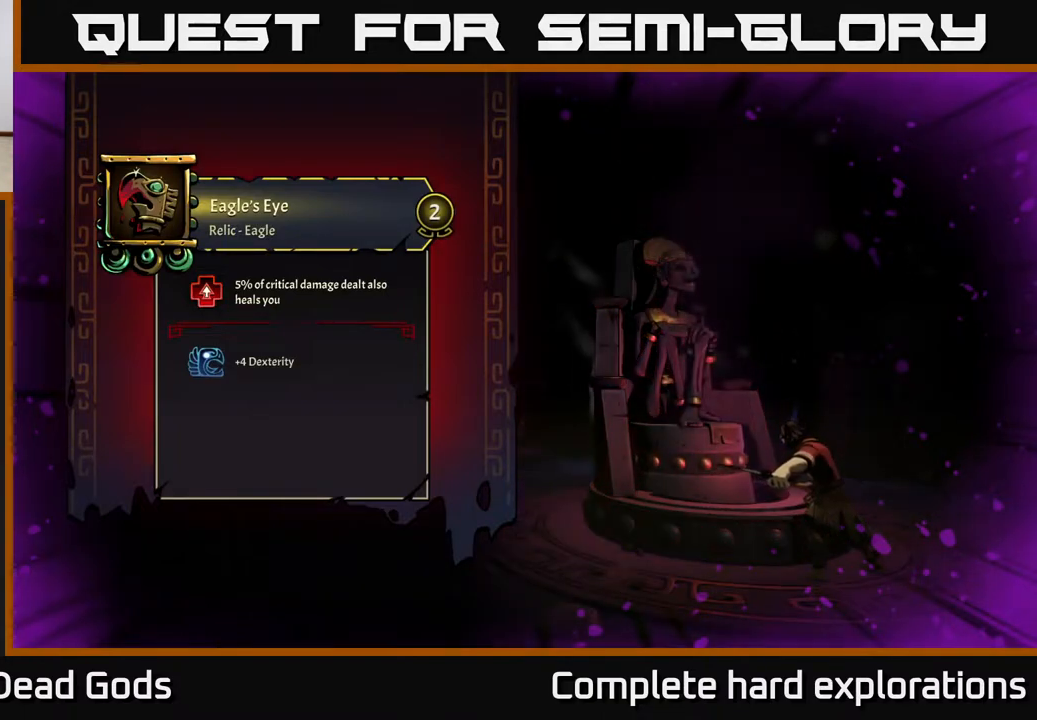
{"buttons": [], "left_stick": "up", "right_stick": "center", "events": [[450, "left_stick", "up"]]}
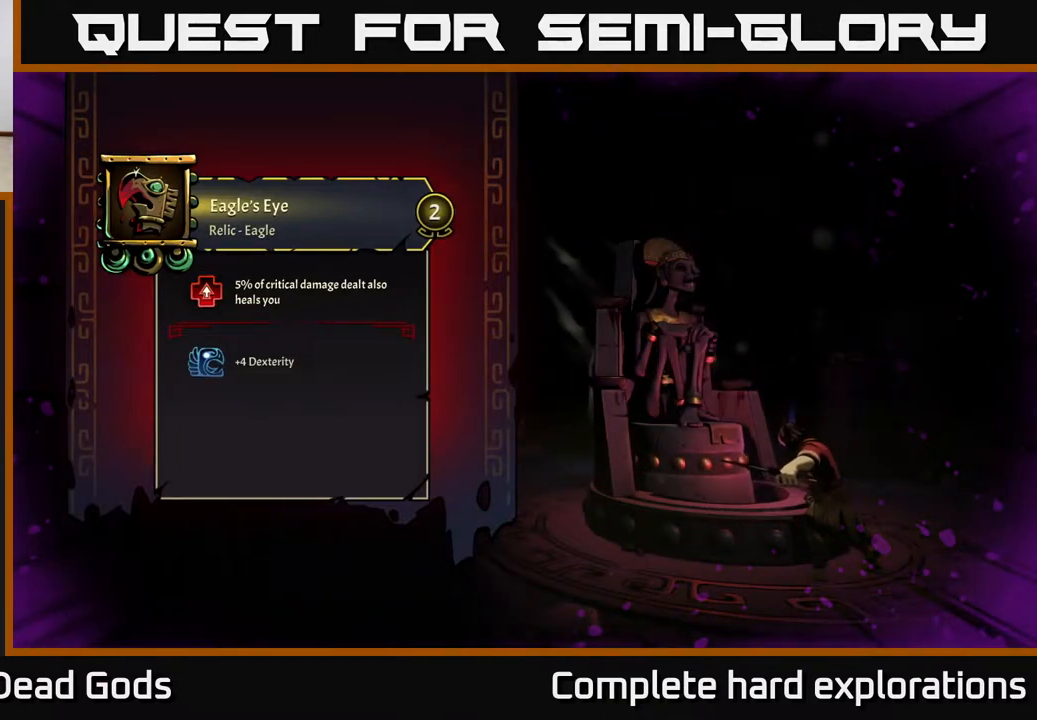
{"buttons": [], "left_stick": "center", "right_stick": "center", "events": [[67, "left_stick", "center"]]}
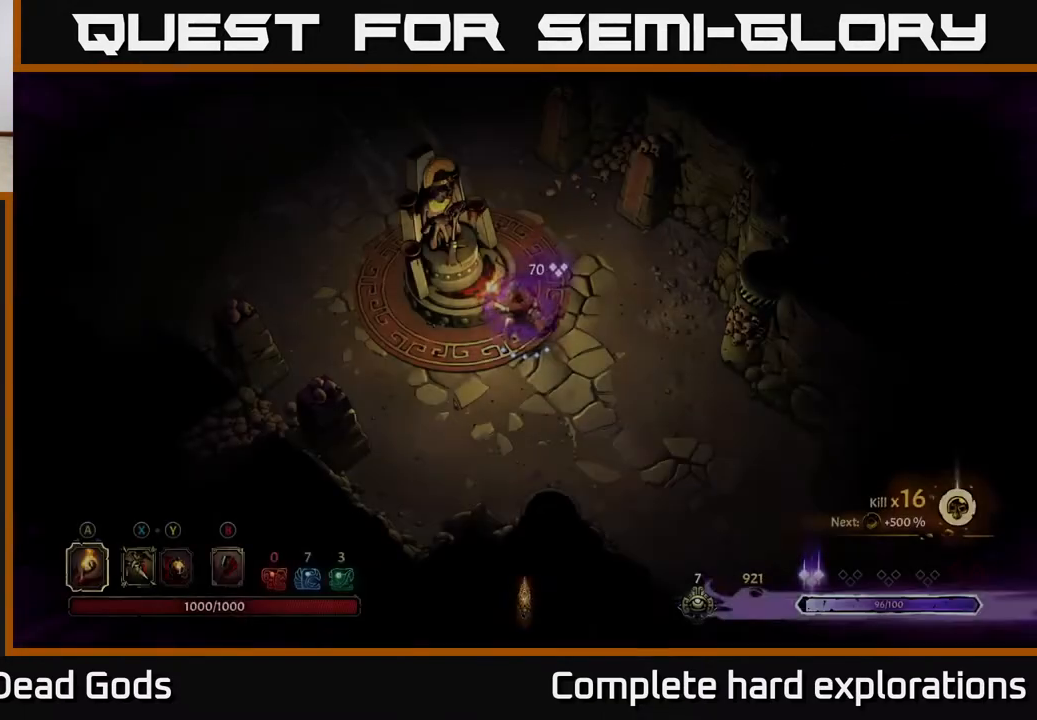
{"buttons": [], "left_stick": "up", "right_stick": "center", "events": [[417, "left_stick", "up"]]}
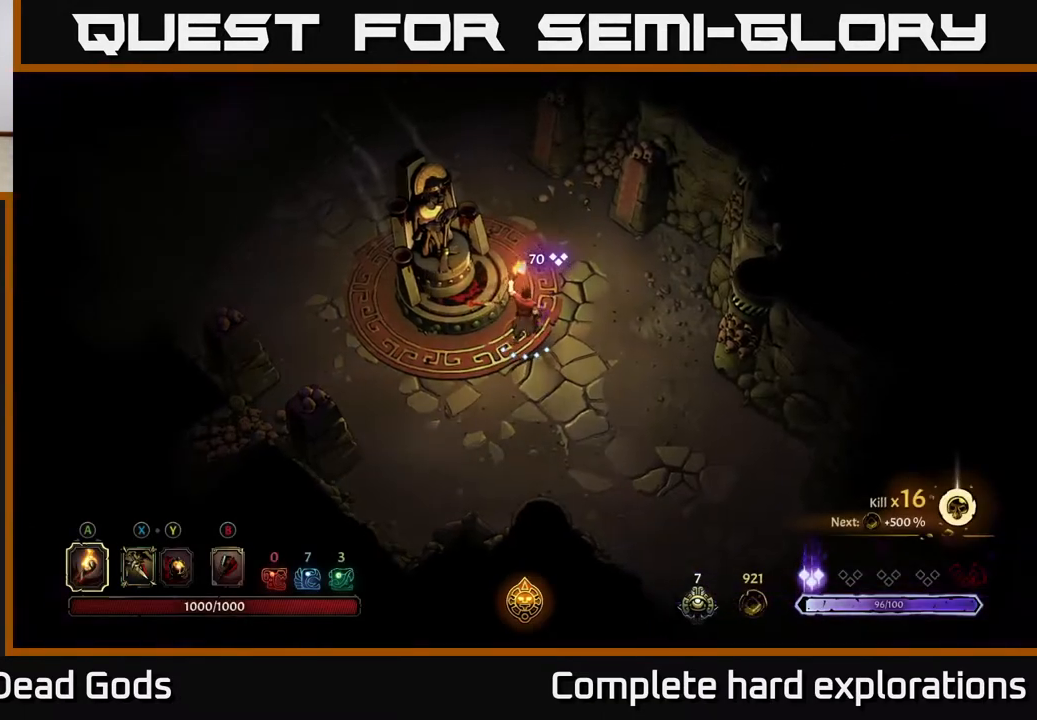
{"buttons": ["R2"], "left_stick": "up-left", "right_stick": "center", "events": [[50, "left_stick", "up-right"], [183, "left_stick", "up"], [450, "left_stick", "up-left"], [500, "R2", "down"]]}
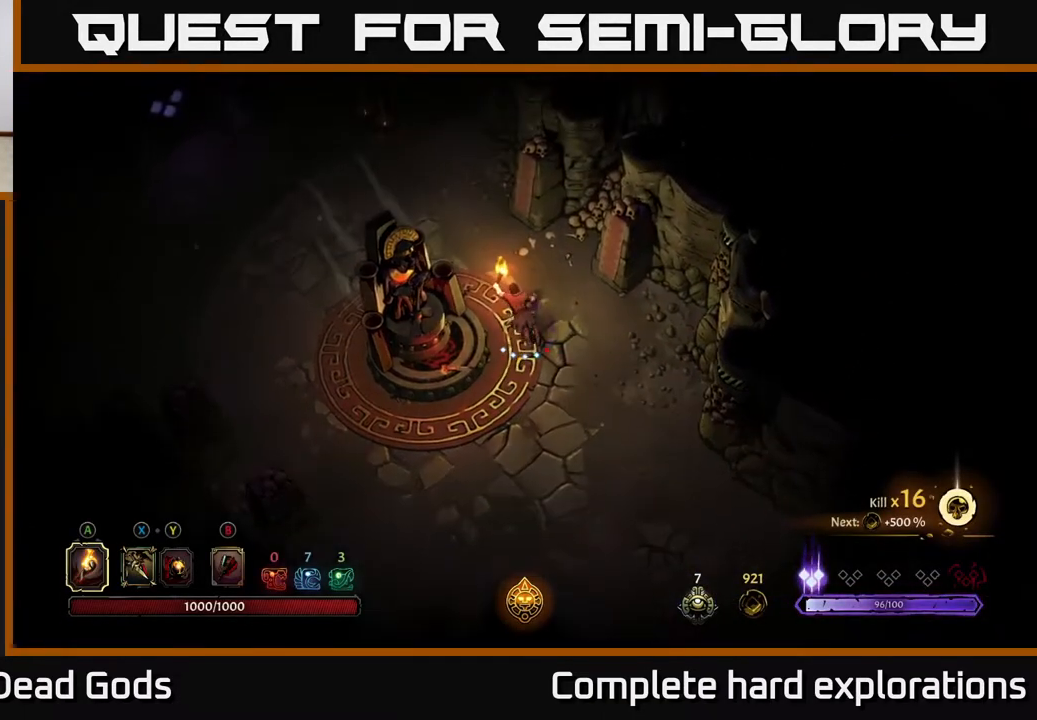
{"buttons": [], "left_stick": "left", "right_stick": "center", "events": [[233, "R2", "up"], [233, "left_stick", "center"], [400, "left_stick", "left"]]}
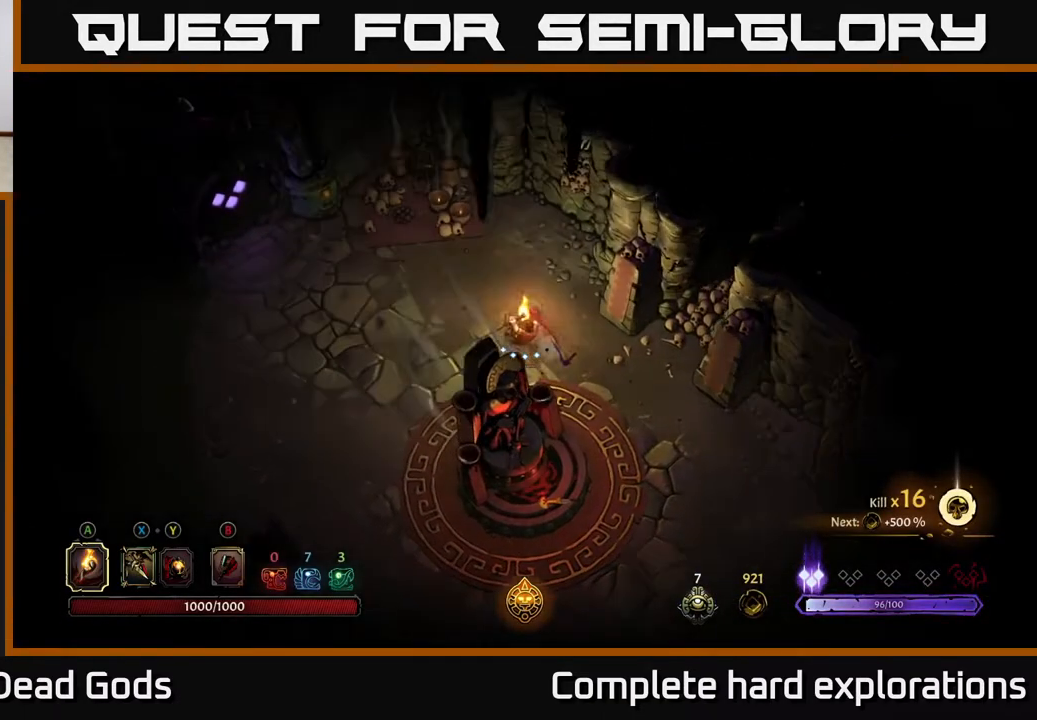
{"buttons": ["R2"], "left_stick": "up-left", "right_stick": "center", "events": [[367, "left_stick", "up-left"], [400, "R2", "down"]]}